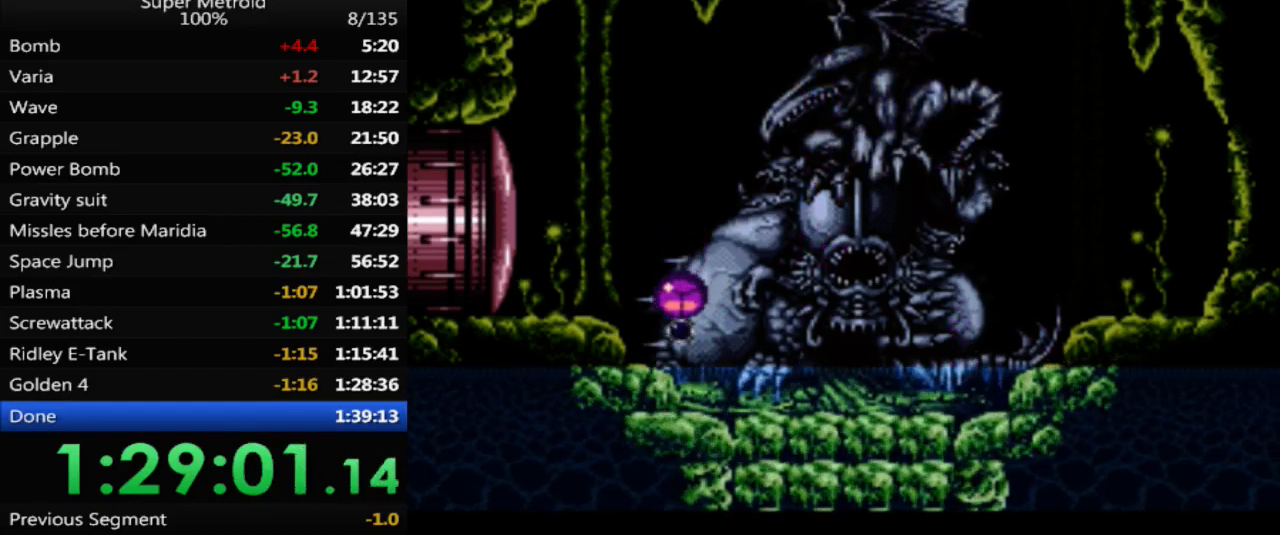
Gameplay with a controller (Nintendo layout); each line is a JSON object with the inputs held at the frame after it. "events" lists button and stick changes between this image and that frame as [ms after this image, input, new state], when the widget could be followed in between. Not read: L3 R3 SELECT.
{"buttons": [], "events": [[167, "X", "up"]]}
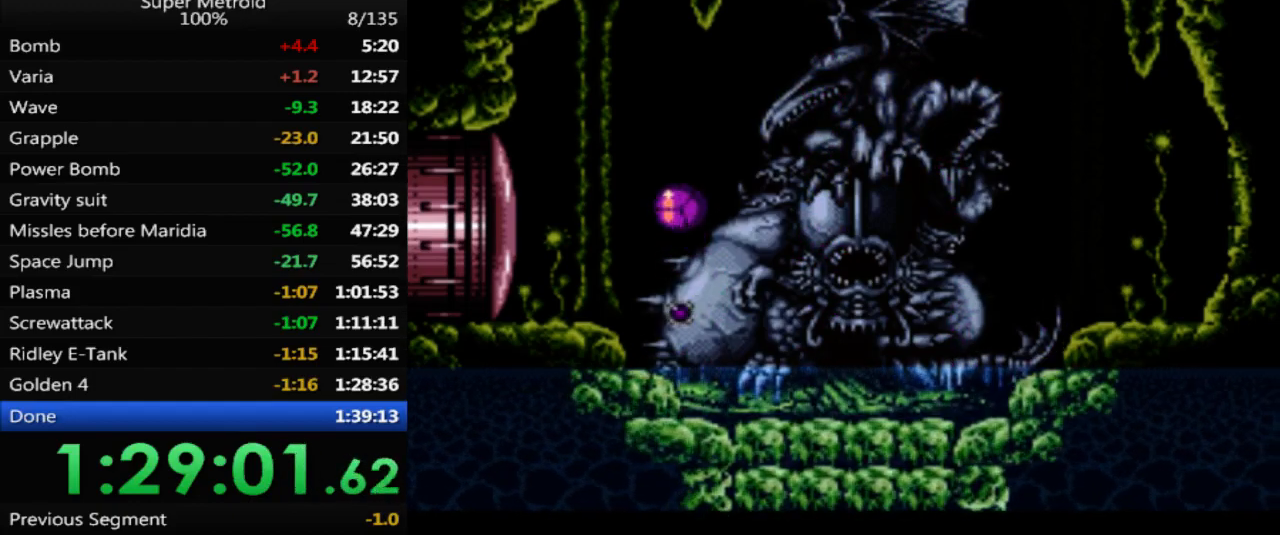
{"buttons": ["X"], "events": [[367, "X", "down"]]}
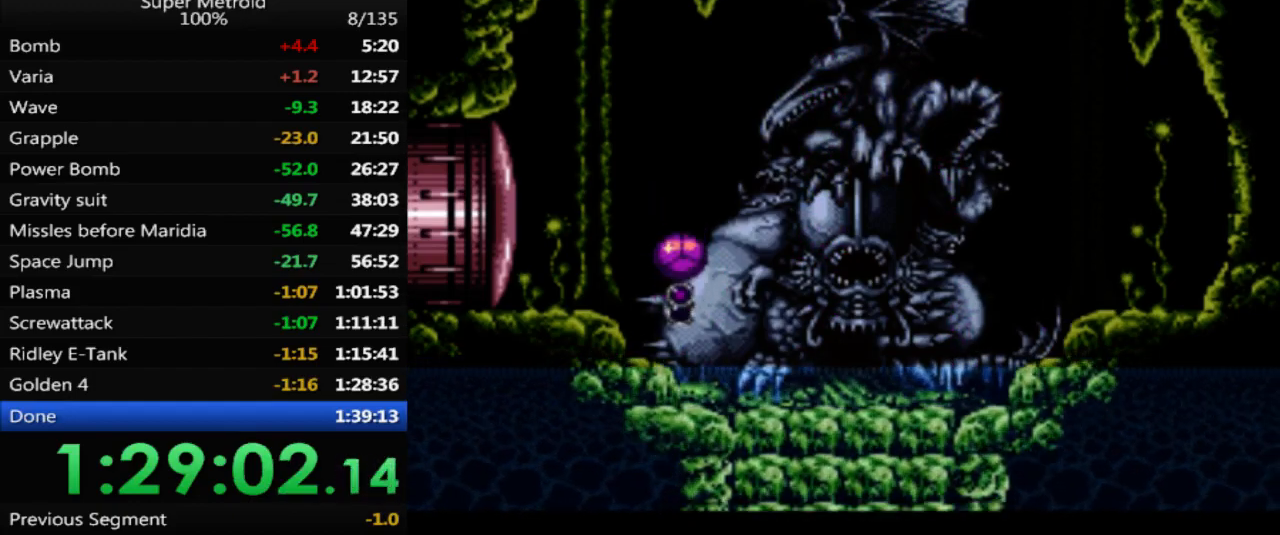
{"buttons": [], "events": [[33, "X", "up"]]}
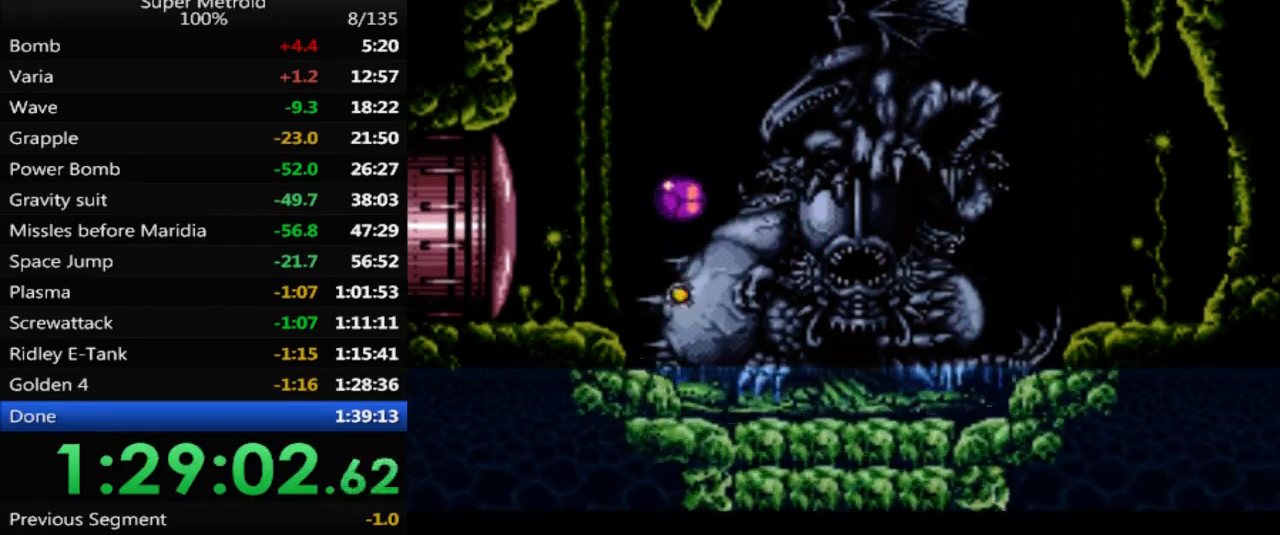
{"buttons": [], "events": [[233, "X", "down"], [400, "X", "up"]]}
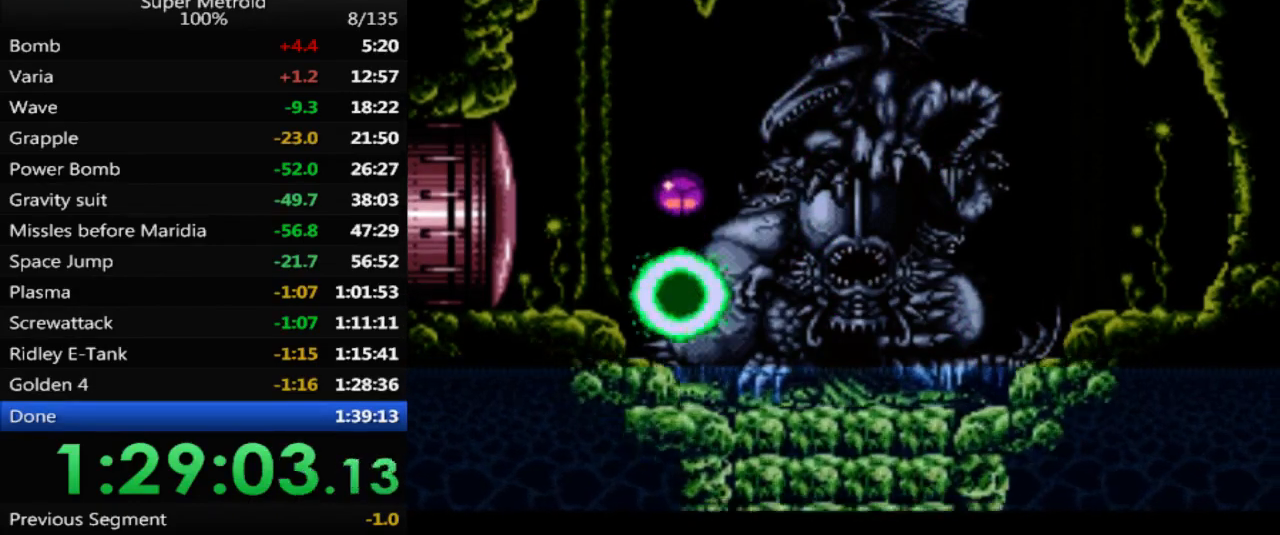
{"buttons": [], "events": []}
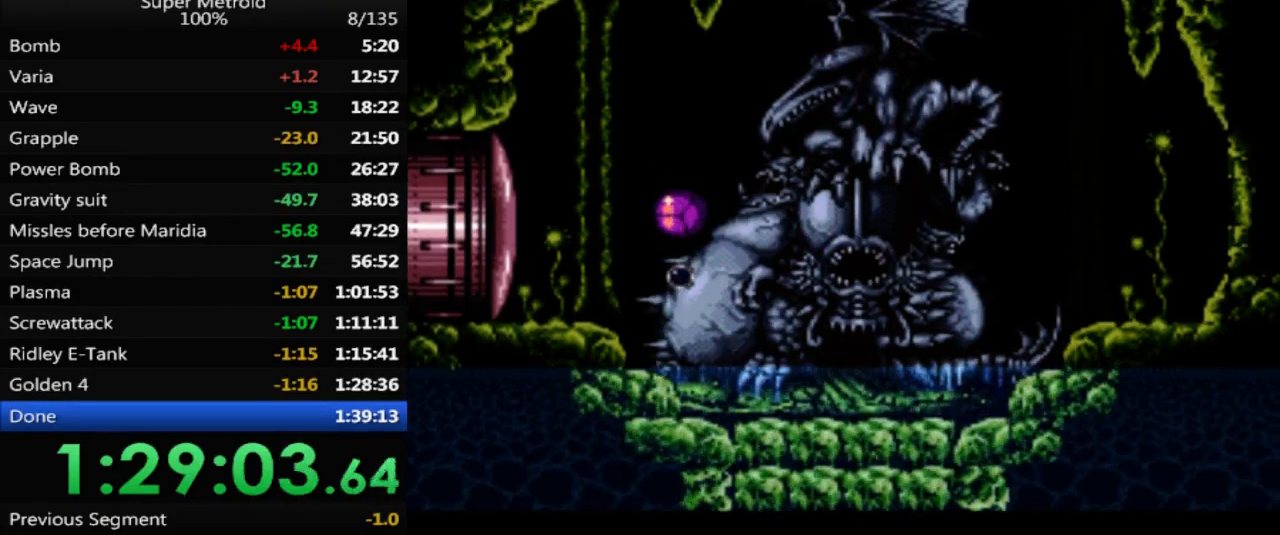
{"buttons": [], "events": [[67, "X", "down"], [217, "X", "up"]]}
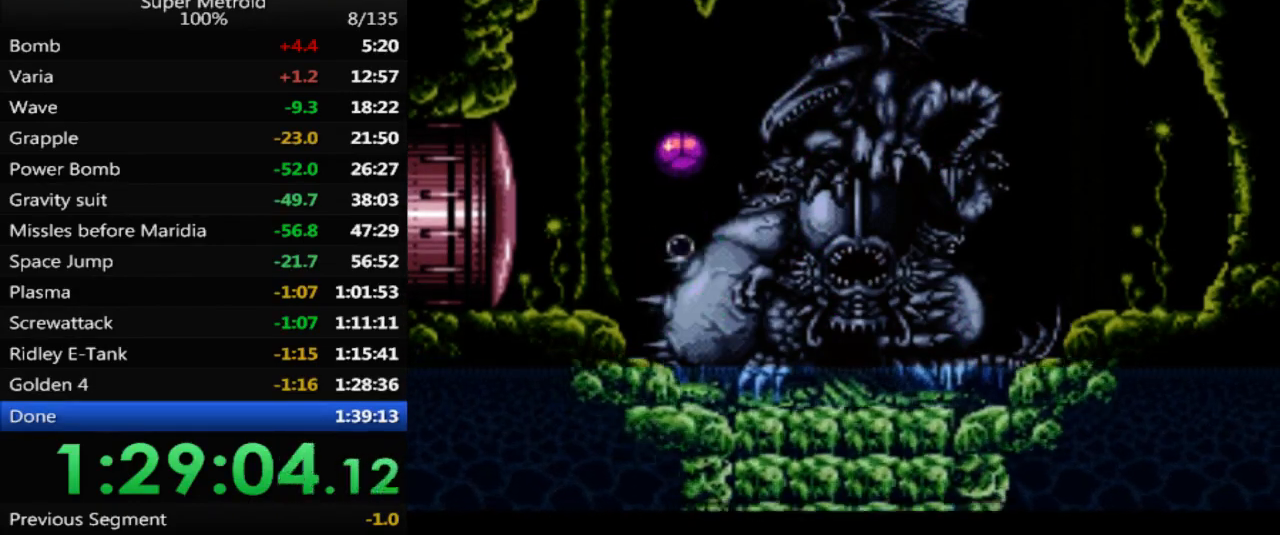
{"buttons": ["X"], "events": [[450, "X", "down"]]}
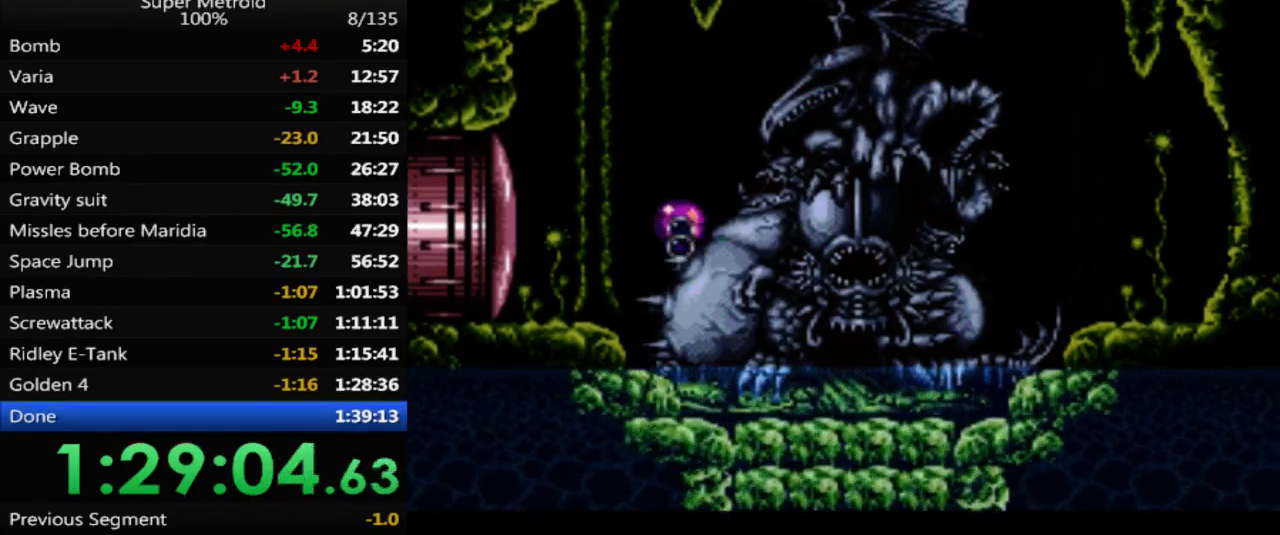
{"buttons": [], "events": [[83, "X", "up"]]}
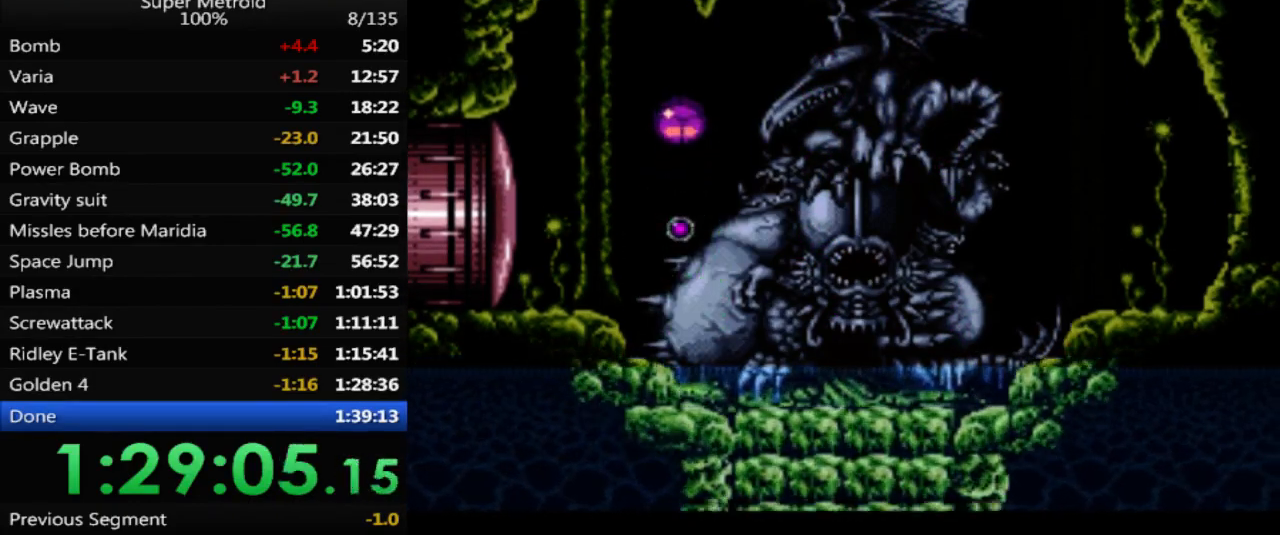
{"buttons": [], "events": [[300, "X", "down"], [433, "X", "up"]]}
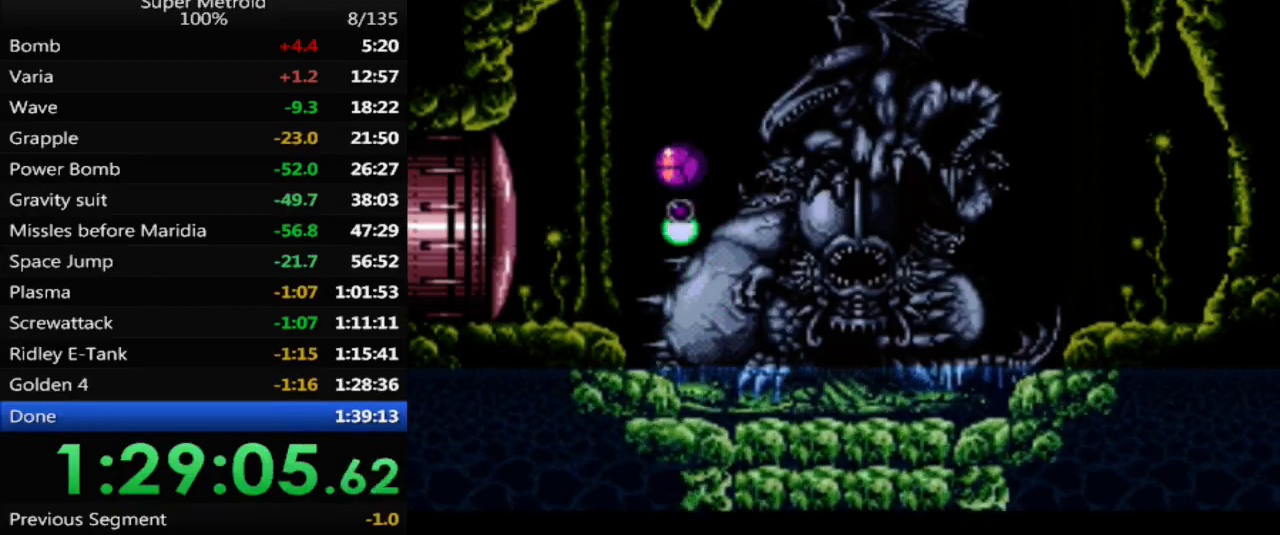
{"buttons": [], "events": []}
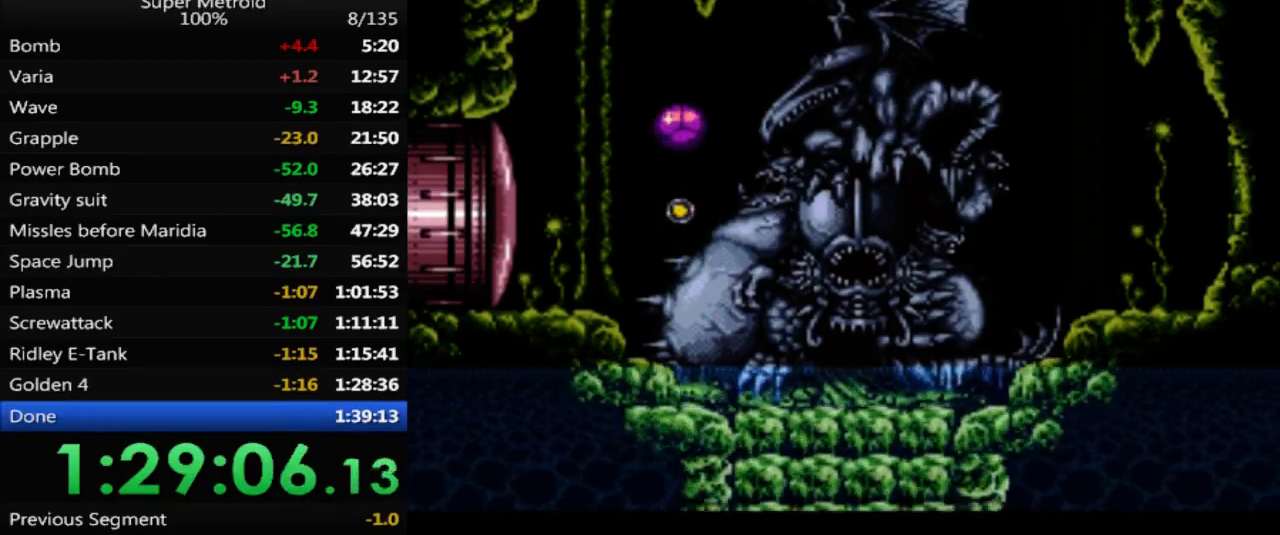
{"buttons": [], "events": [[183, "X", "down"], [317, "X", "up"]]}
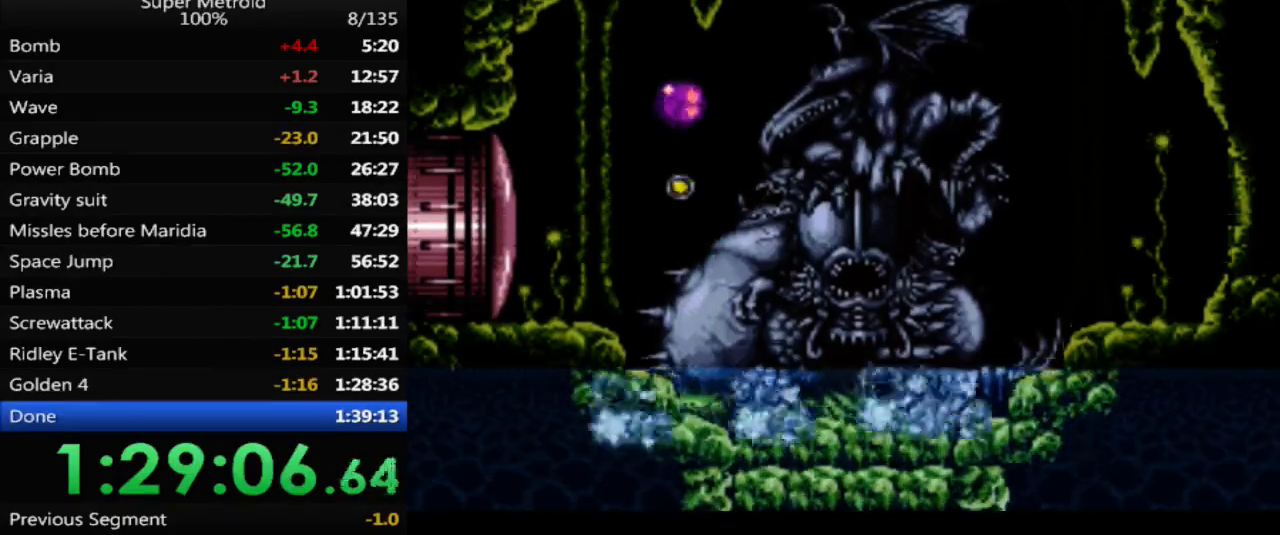
{"buttons": ["X"], "events": [[483, "X", "down"]]}
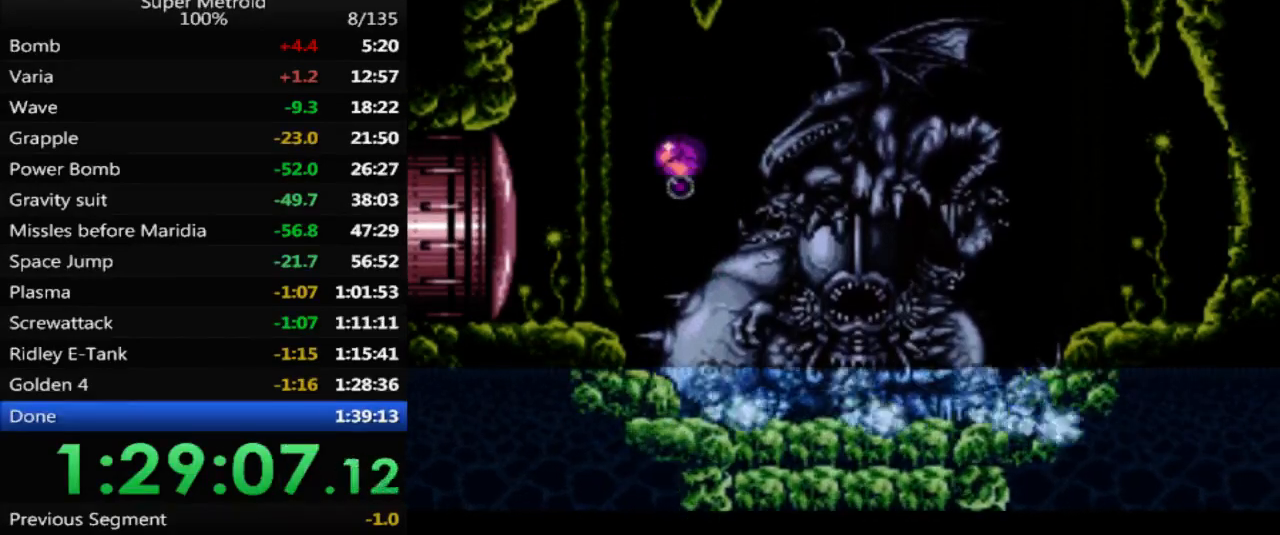
{"buttons": [], "events": [[67, "X", "up"]]}
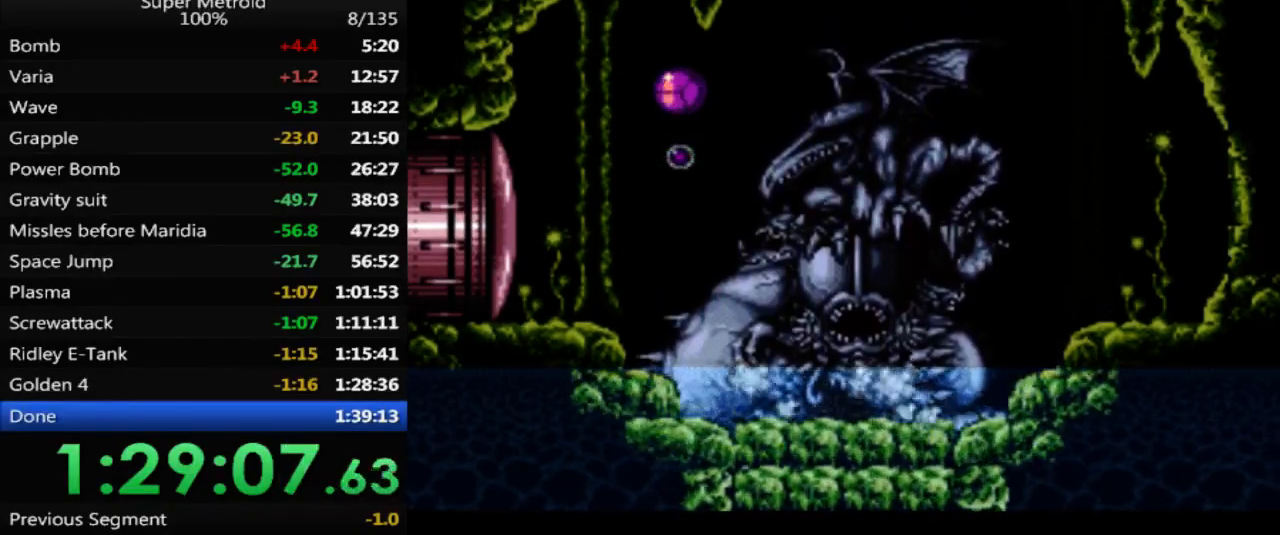
{"buttons": ["X"], "events": [[383, "X", "down"]]}
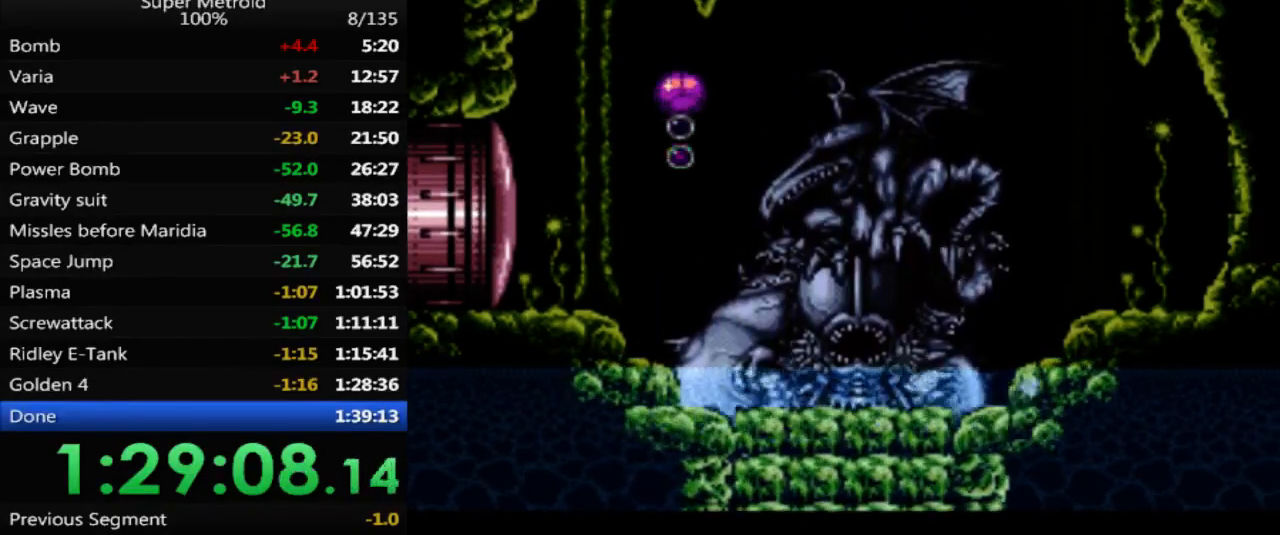
{"buttons": [], "events": [[33, "X", "up"]]}
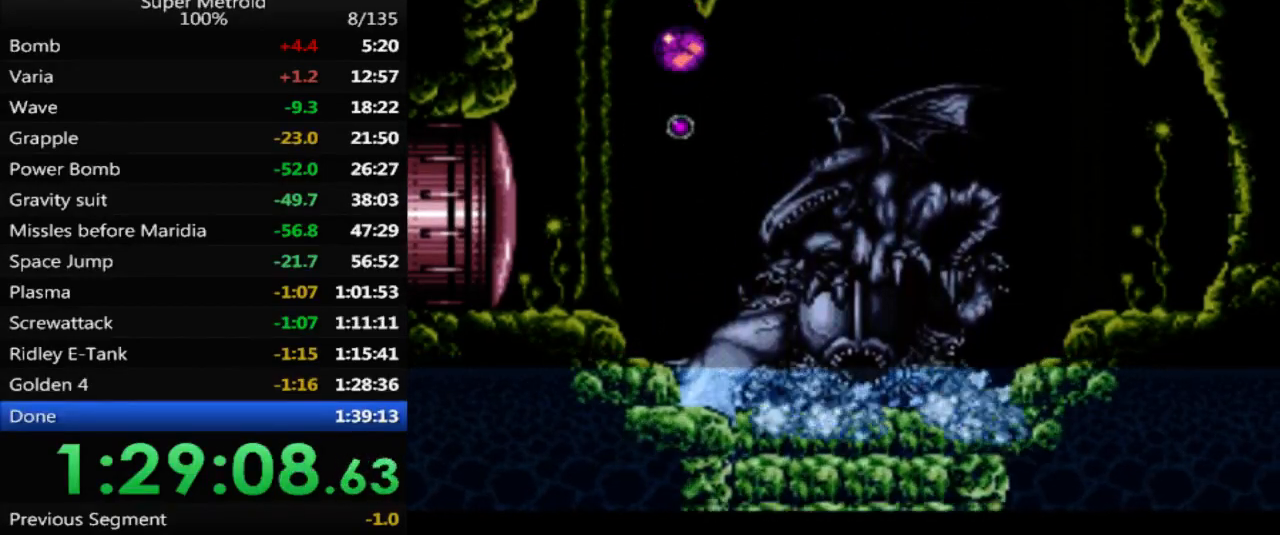
{"buttons": [], "events": [[200, "X", "down"], [333, "X", "up"]]}
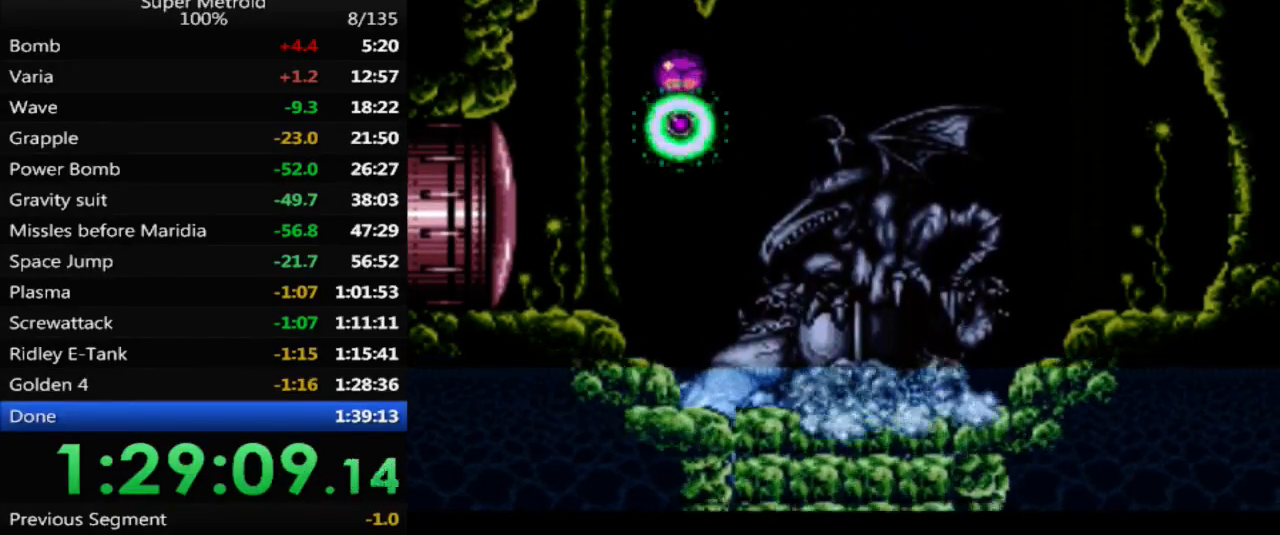
{"buttons": [], "events": []}
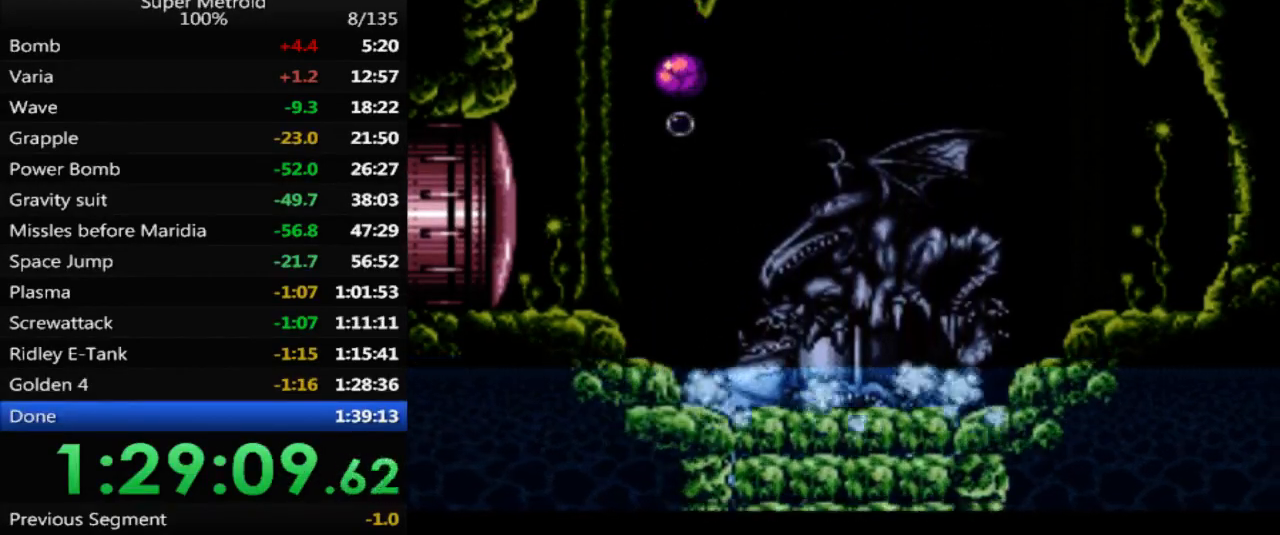
{"buttons": [], "events": [[117, "X", "down"], [283, "X", "up"]]}
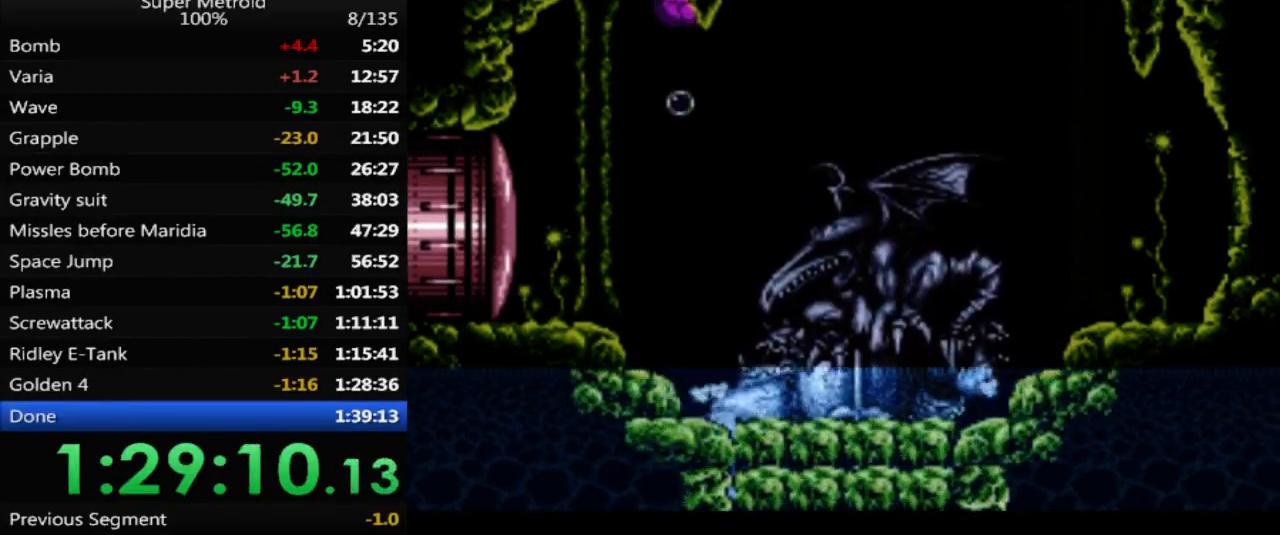
{"buttons": ["X"], "events": [[467, "X", "down"]]}
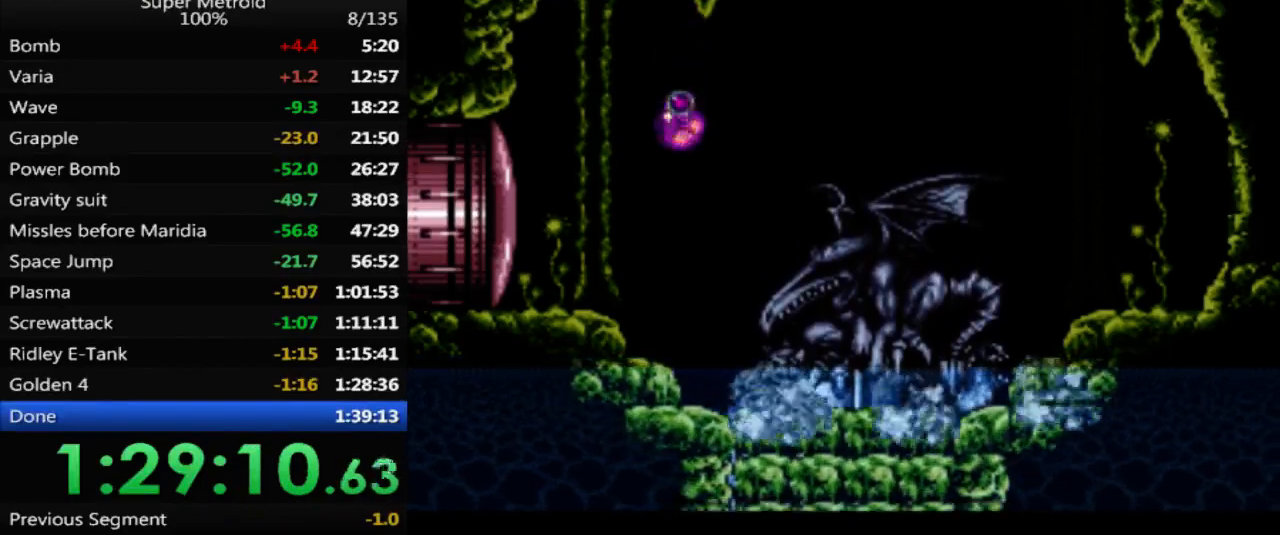
{"buttons": [], "events": [[133, "X", "up"]]}
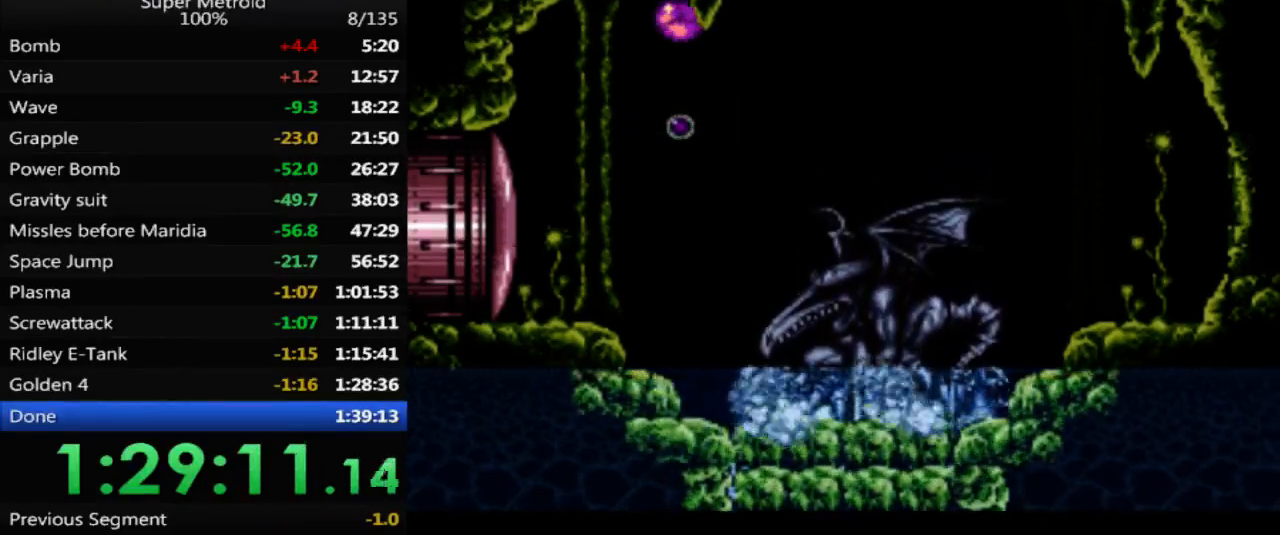
{"buttons": ["X"], "events": [[450, "X", "down"]]}
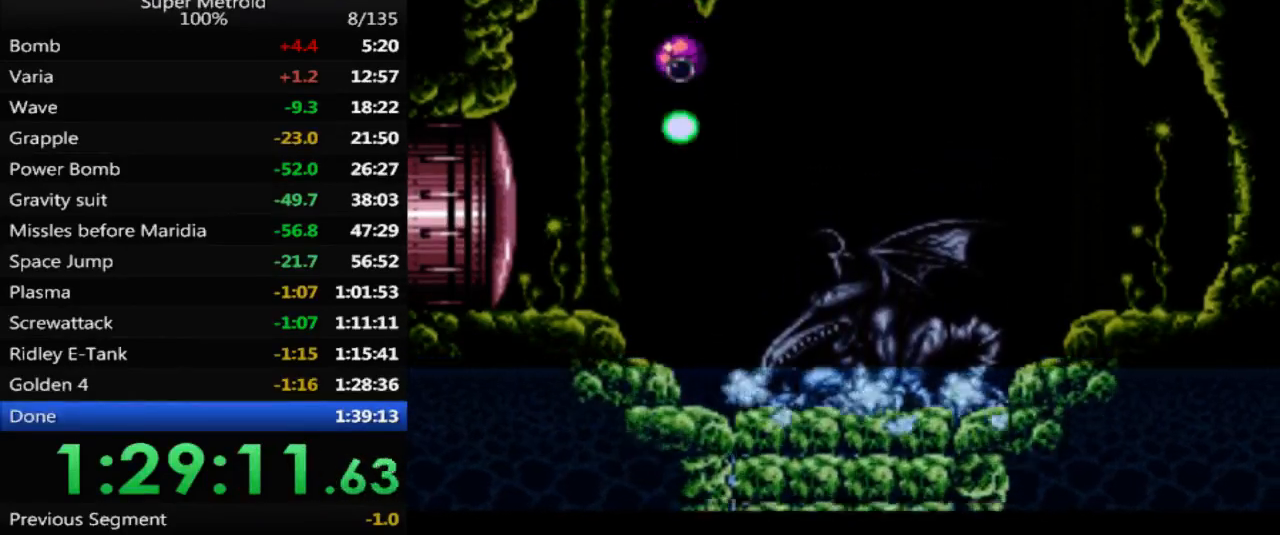
{"buttons": [], "events": [[83, "X", "up"]]}
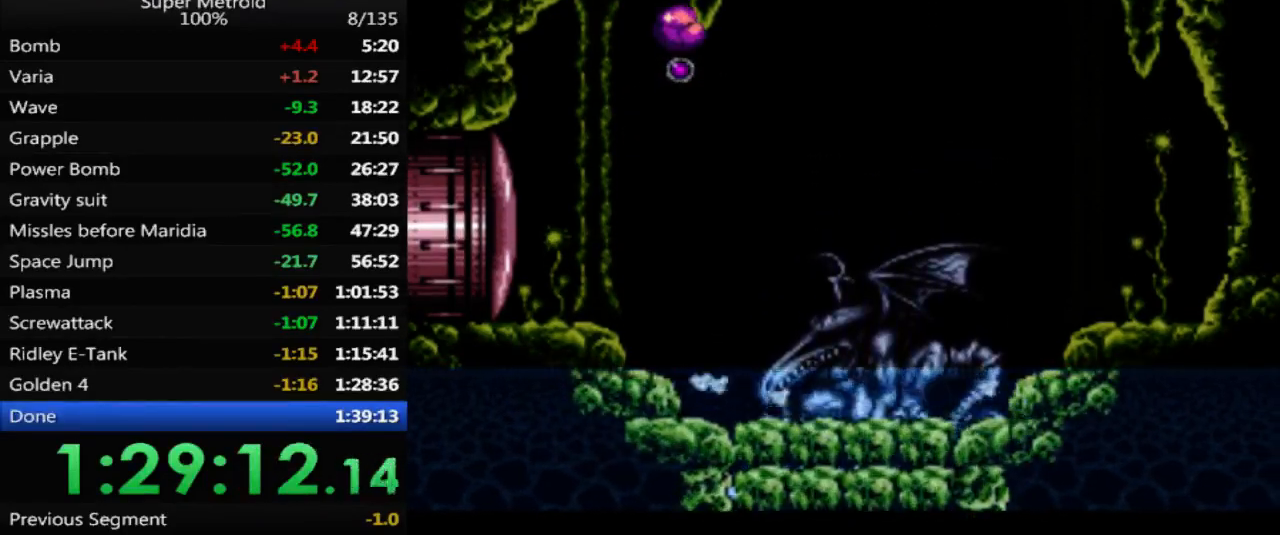
{"buttons": [], "events": [[200, "X", "down"], [350, "X", "up"]]}
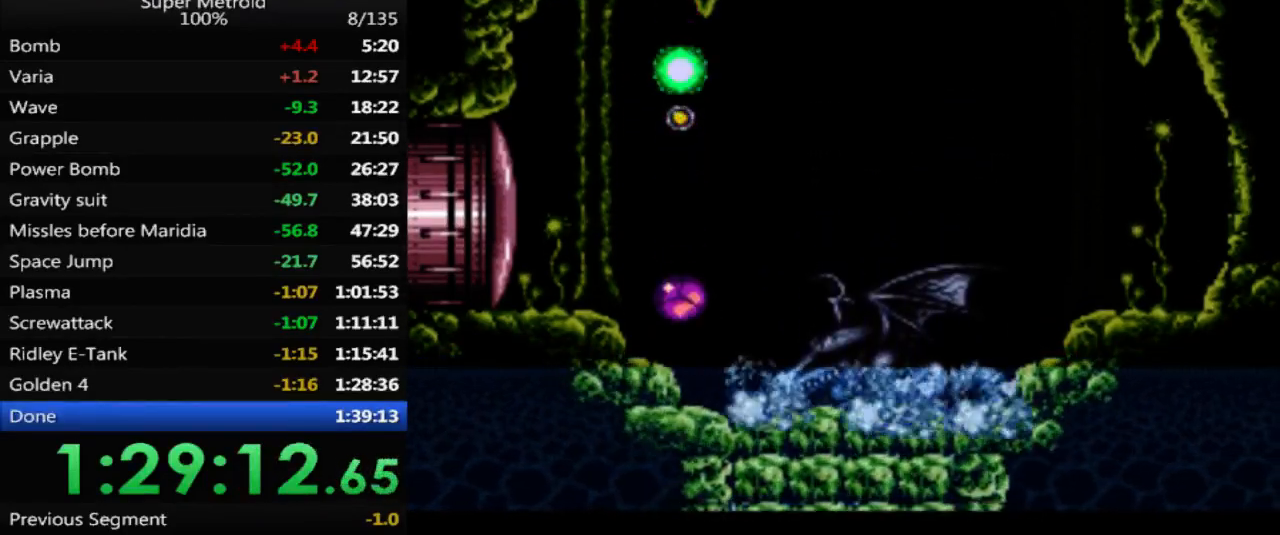
{"buttons": [], "events": [[100, "DPAD_UP", "down"], [233, "DPAD_UP", "up"]]}
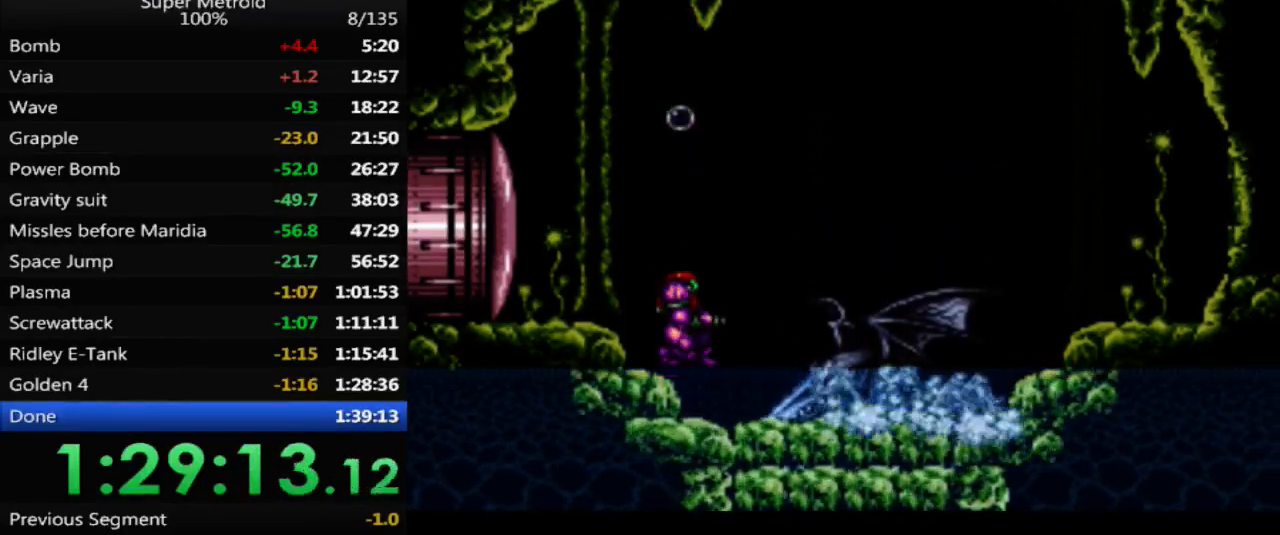
{"buttons": [], "events": []}
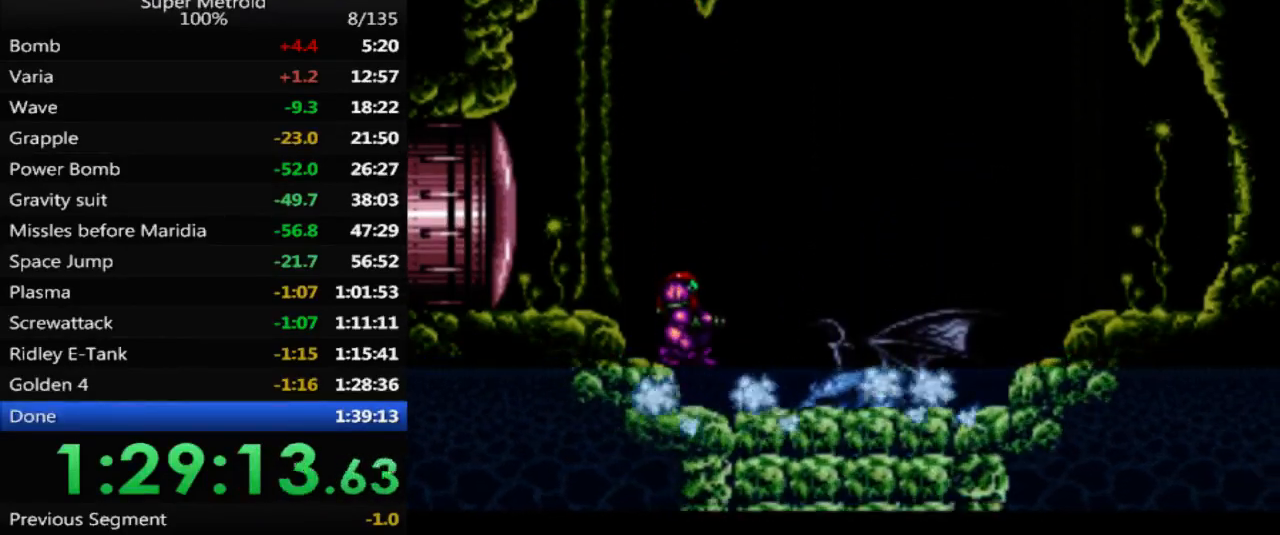
{"buttons": [], "events": []}
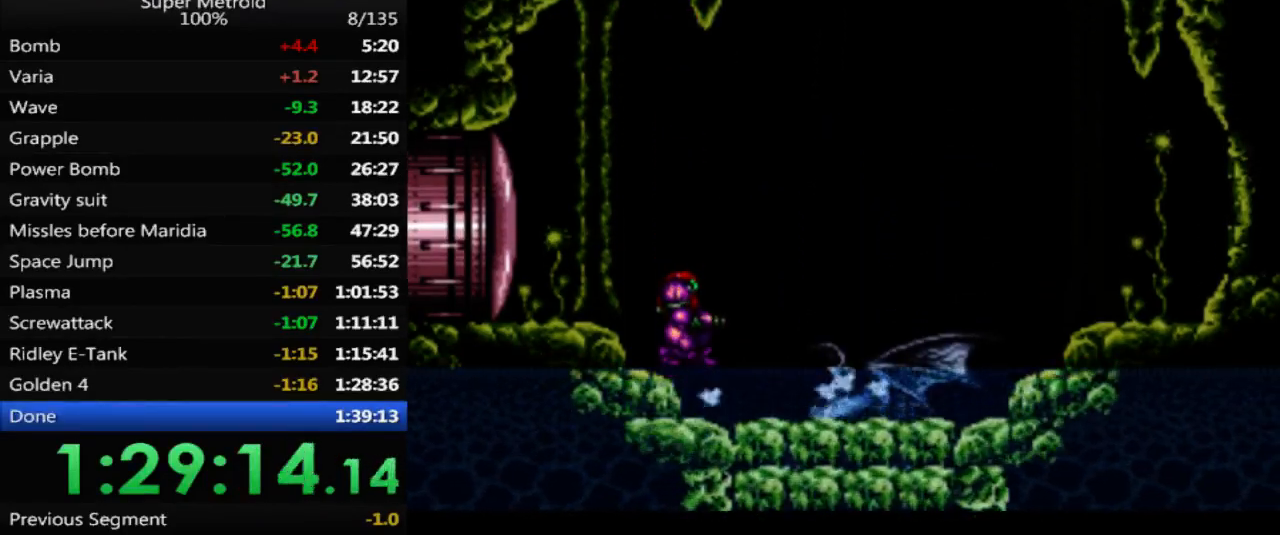
{"buttons": [], "events": []}
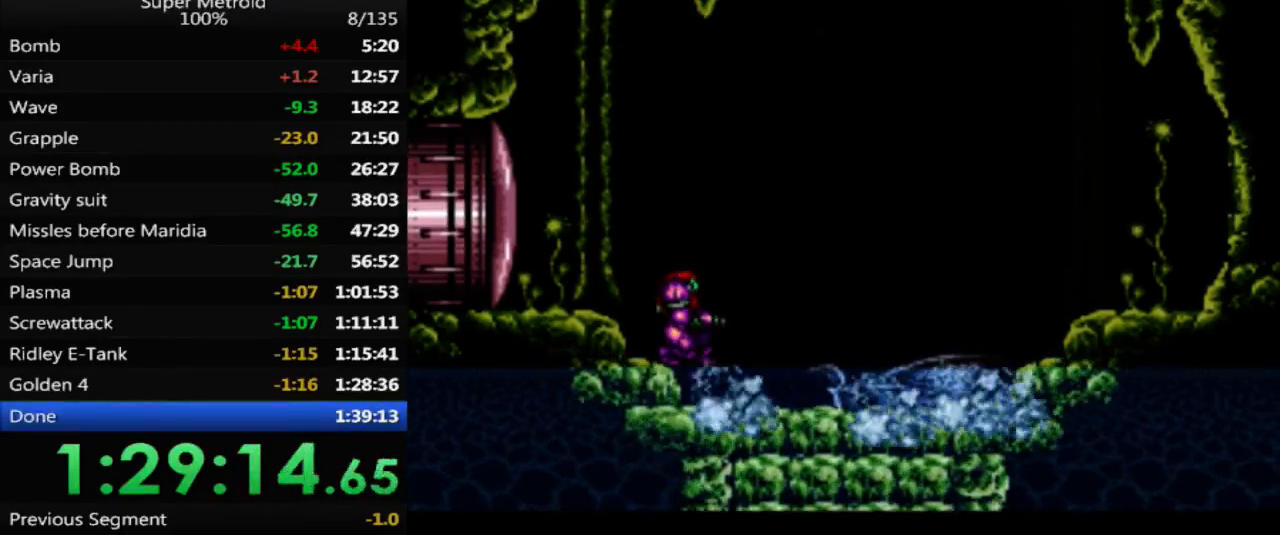
{"buttons": [], "events": []}
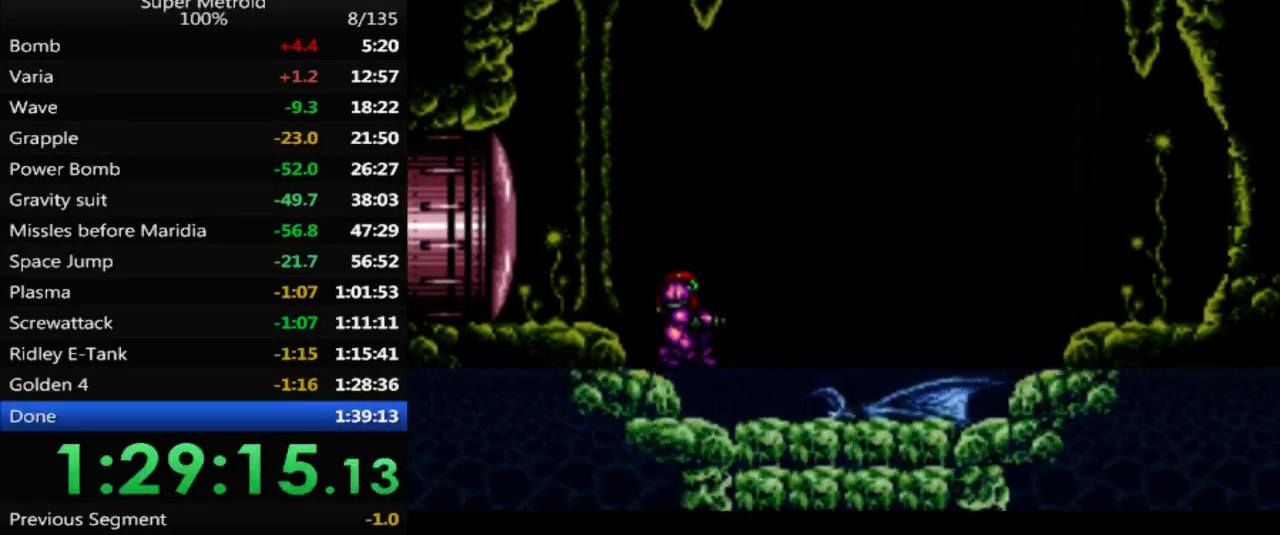
{"buttons": ["DPAD_UP"], "events": [[500, "DPAD_UP", "down"]]}
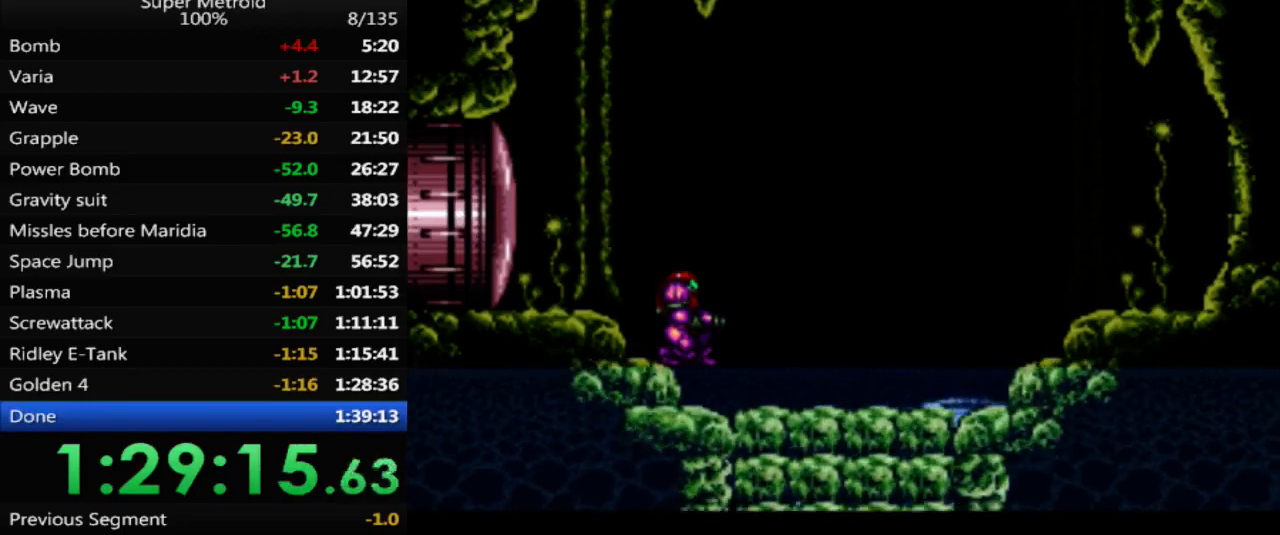
{"buttons": [], "events": [[100, "DPAD_UP", "up"]]}